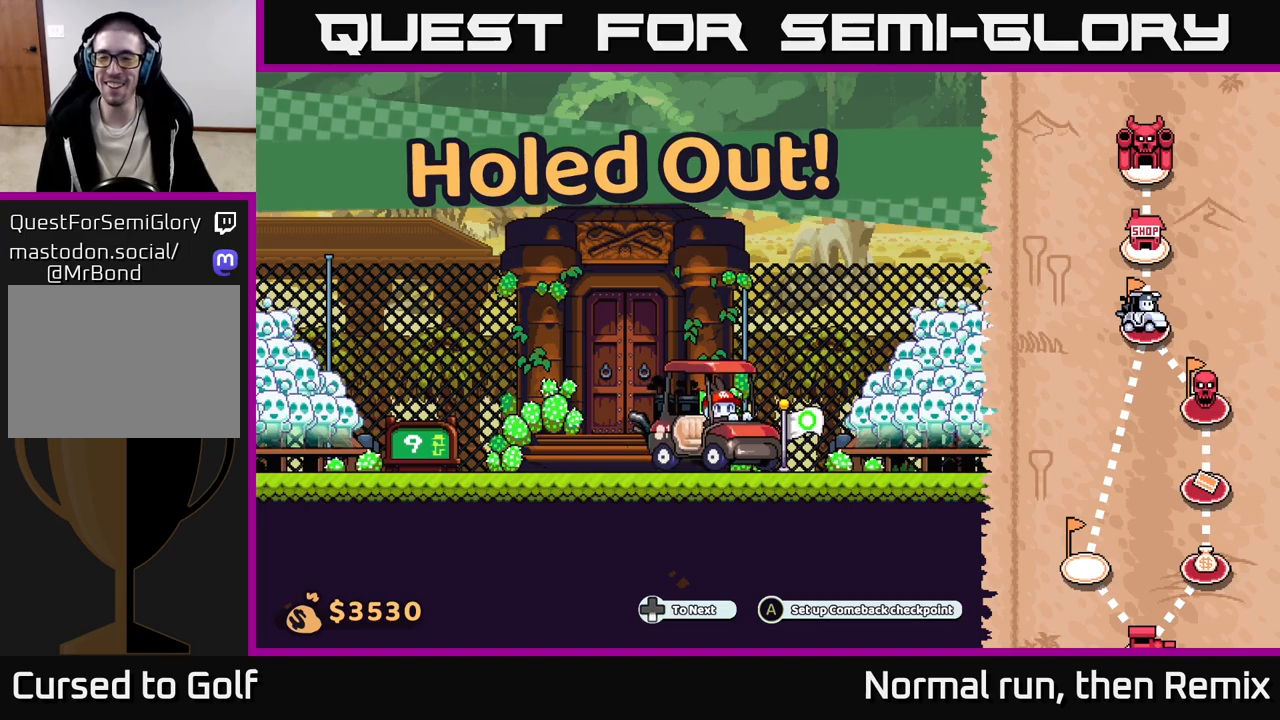
Gameplay with a controller (Xbox layout); each line is a JSON object with the inputs held at the frame after it. "events" lists button and stick changes between this image and that frame as [ms after this image, input, new state], when the widget could be followed in between.
{"buttons": [], "left_stick": "center", "right_stick": "center", "events": [[150, "left_stick", "right"], [333, "left_stick", "center"]]}
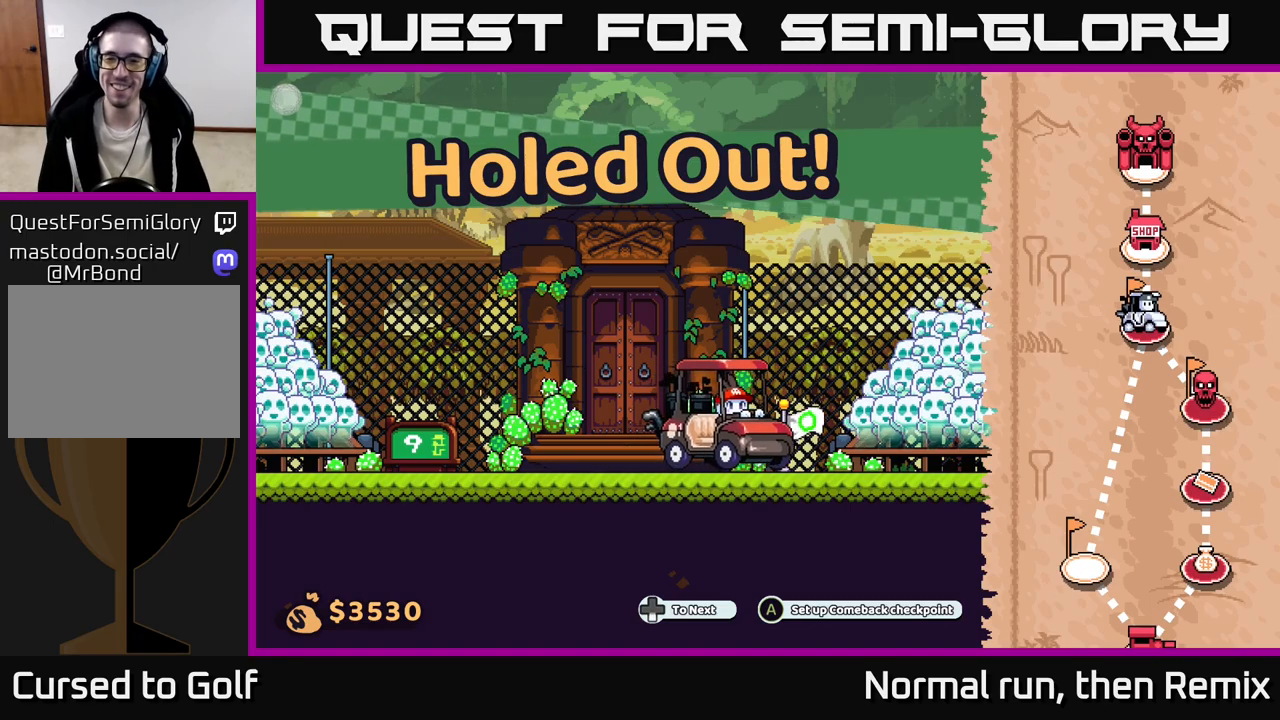
{"buttons": [], "left_stick": "right", "right_stick": "center", "events": [[217, "left_stick", "right"]]}
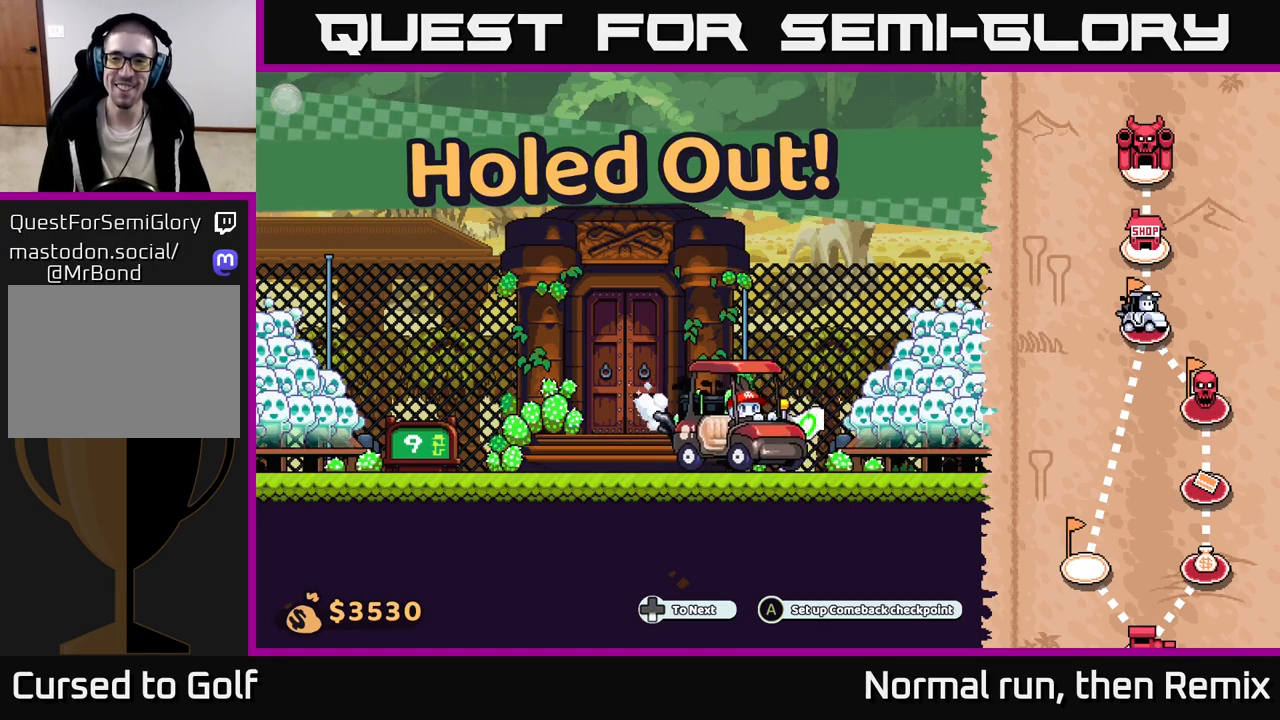
{"buttons": [], "left_stick": "right", "right_stick": "center", "events": []}
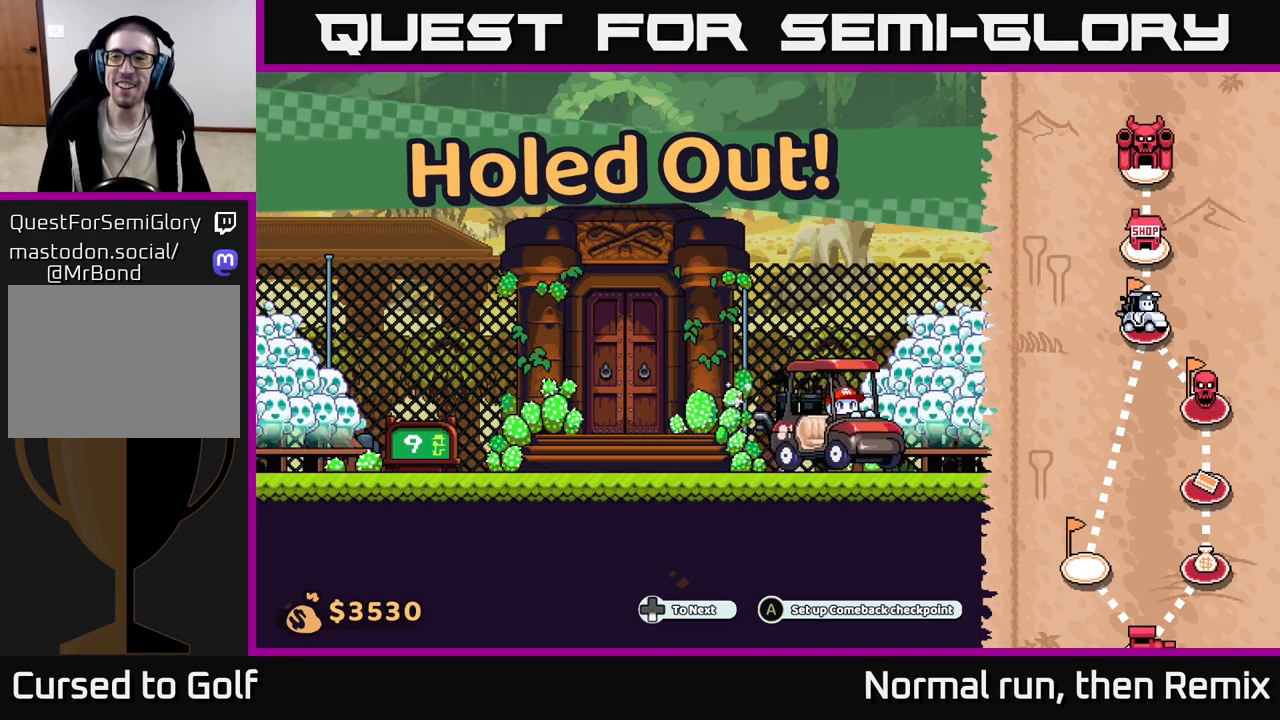
{"buttons": [], "left_stick": "right", "right_stick": "center", "events": []}
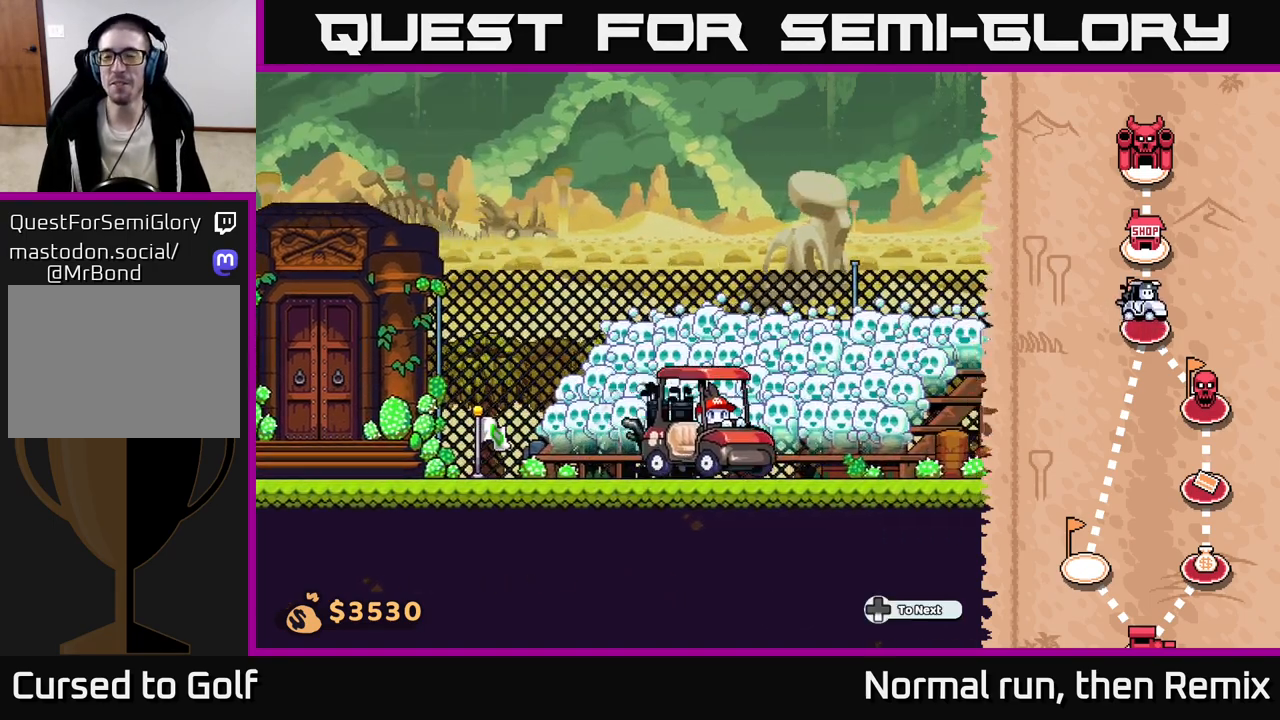
{"buttons": [], "left_stick": "right", "right_stick": "center", "events": []}
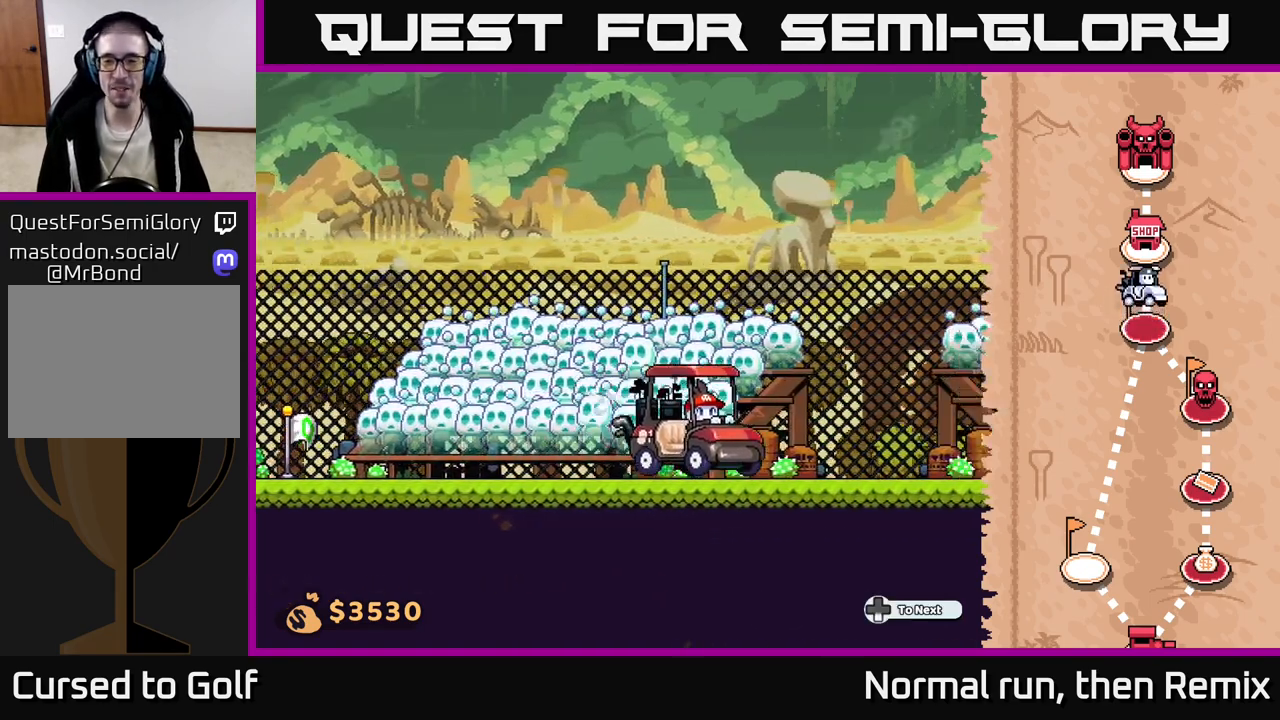
{"buttons": [], "left_stick": "right", "right_stick": "center", "events": []}
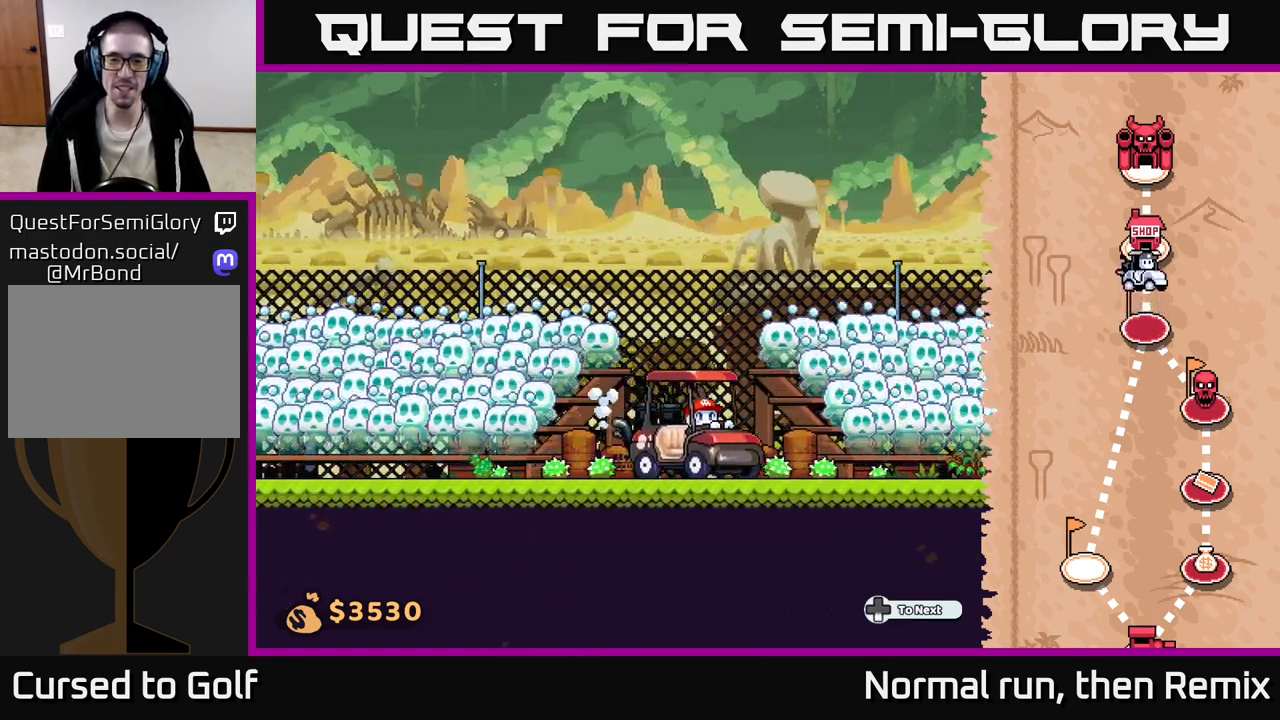
{"buttons": [], "left_stick": "right", "right_stick": "center", "events": []}
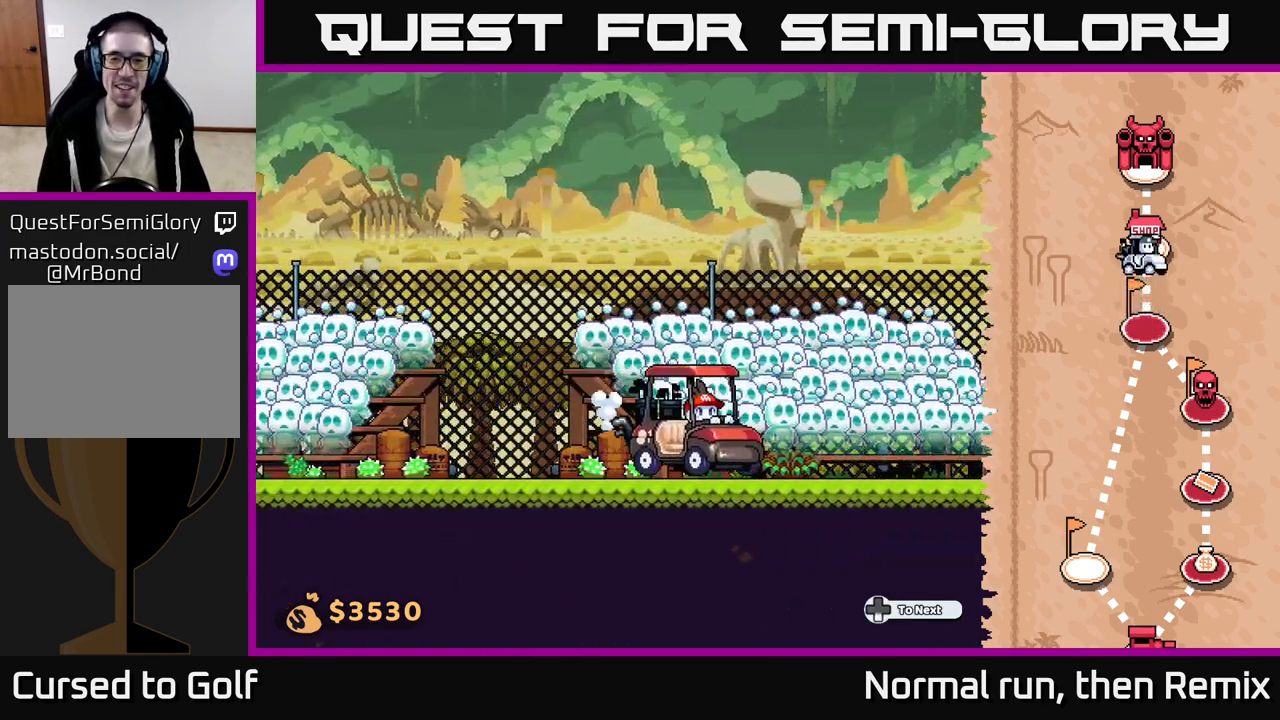
{"buttons": [], "left_stick": "right", "right_stick": "center", "events": []}
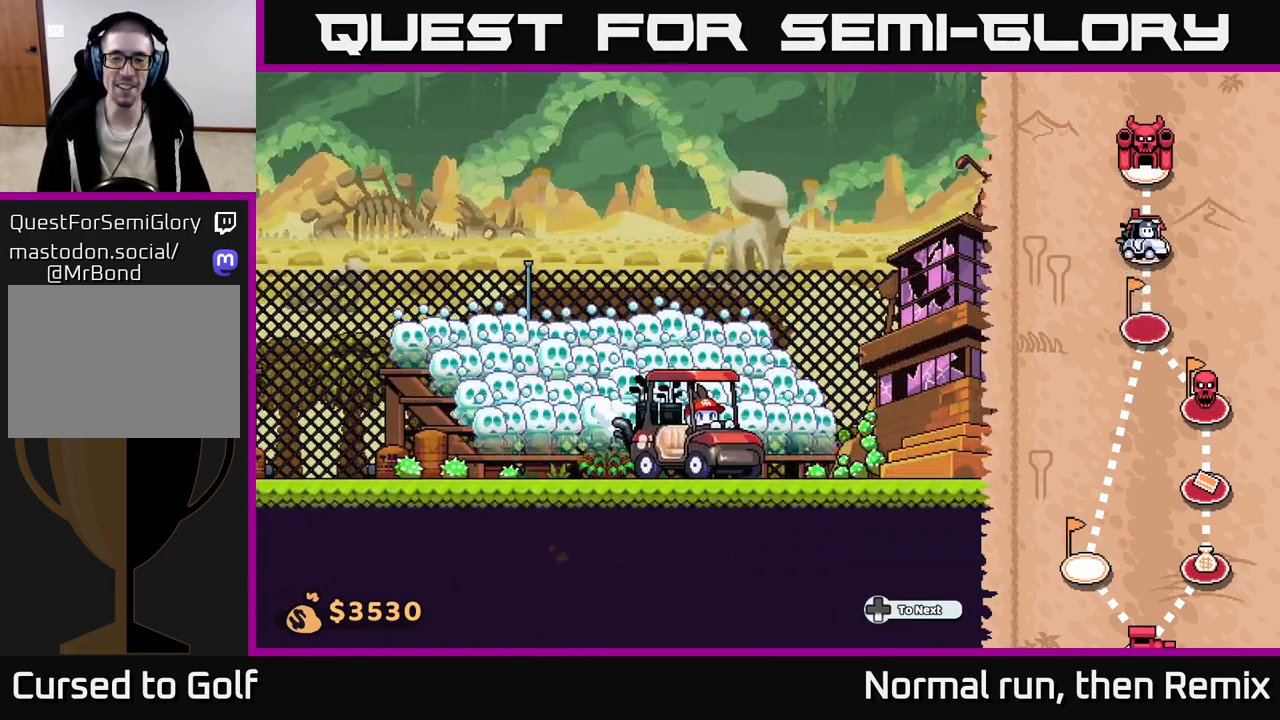
{"buttons": [], "left_stick": "right", "right_stick": "center", "events": []}
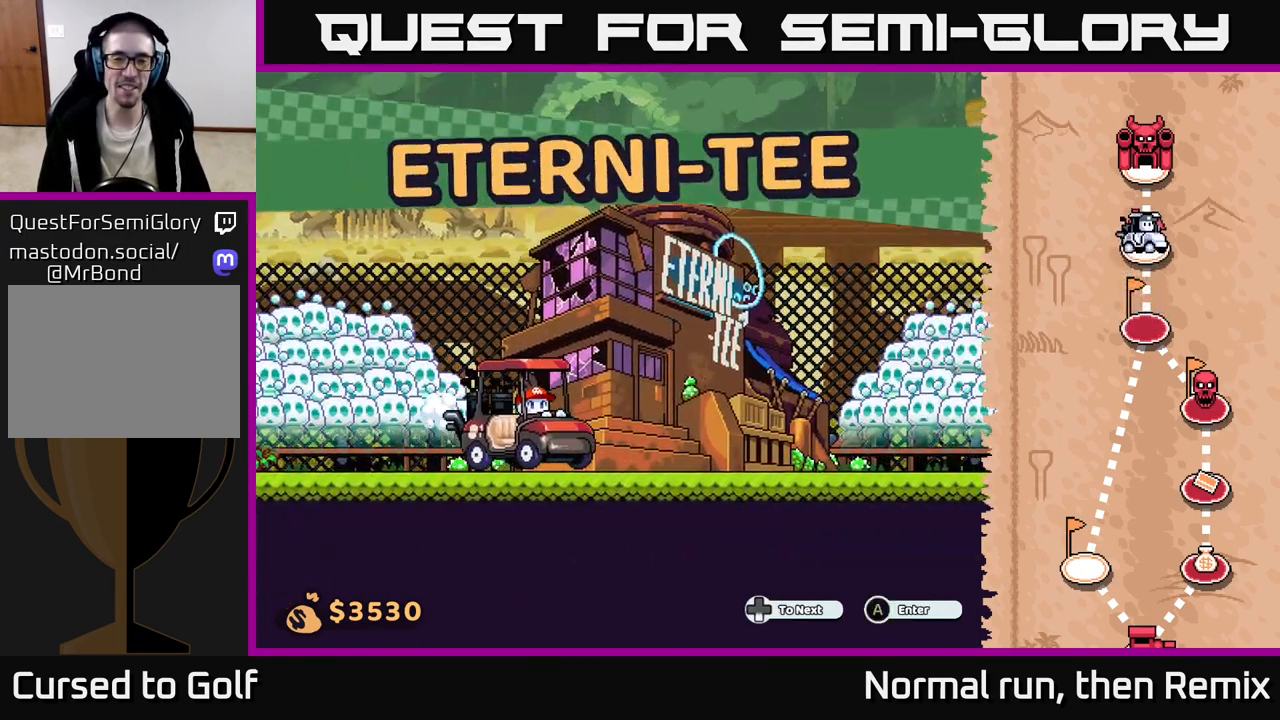
{"buttons": ["A"], "left_stick": "center", "right_stick": "center", "events": [[433, "left_stick", "center"], [500, "A", "down"]]}
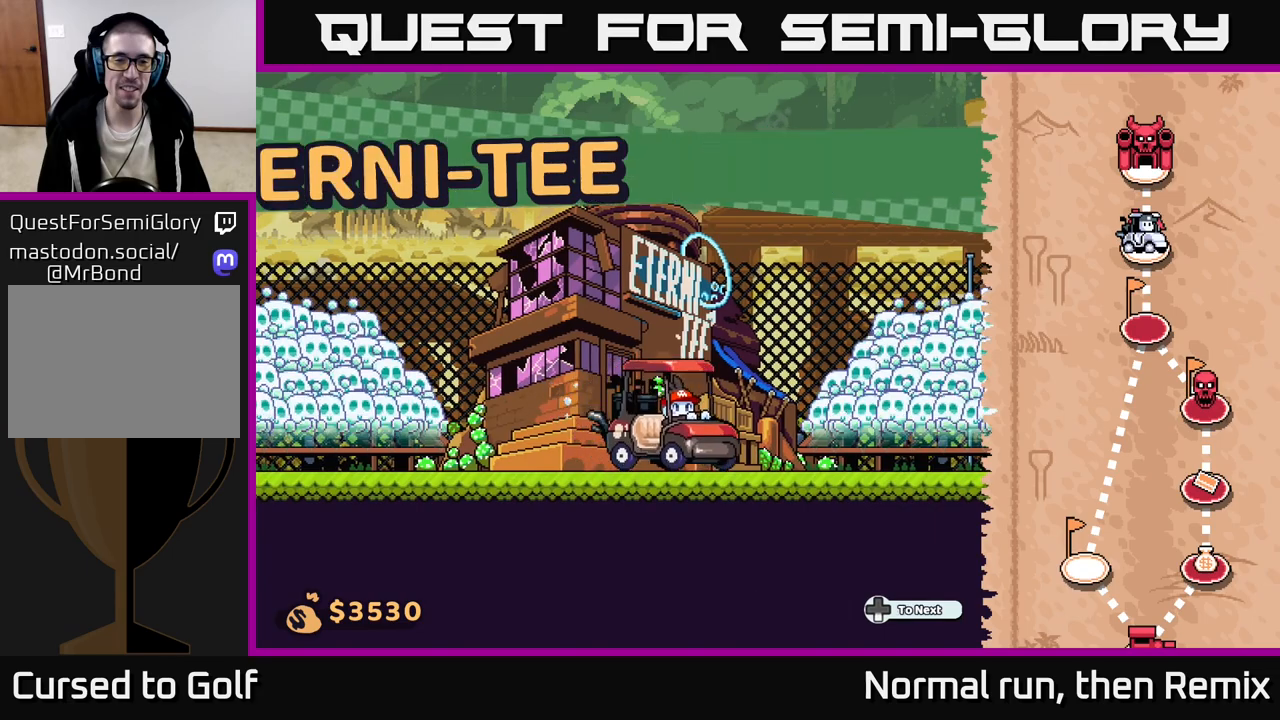
{"buttons": [], "left_stick": "center", "right_stick": "center", "events": [[183, "A", "up"]]}
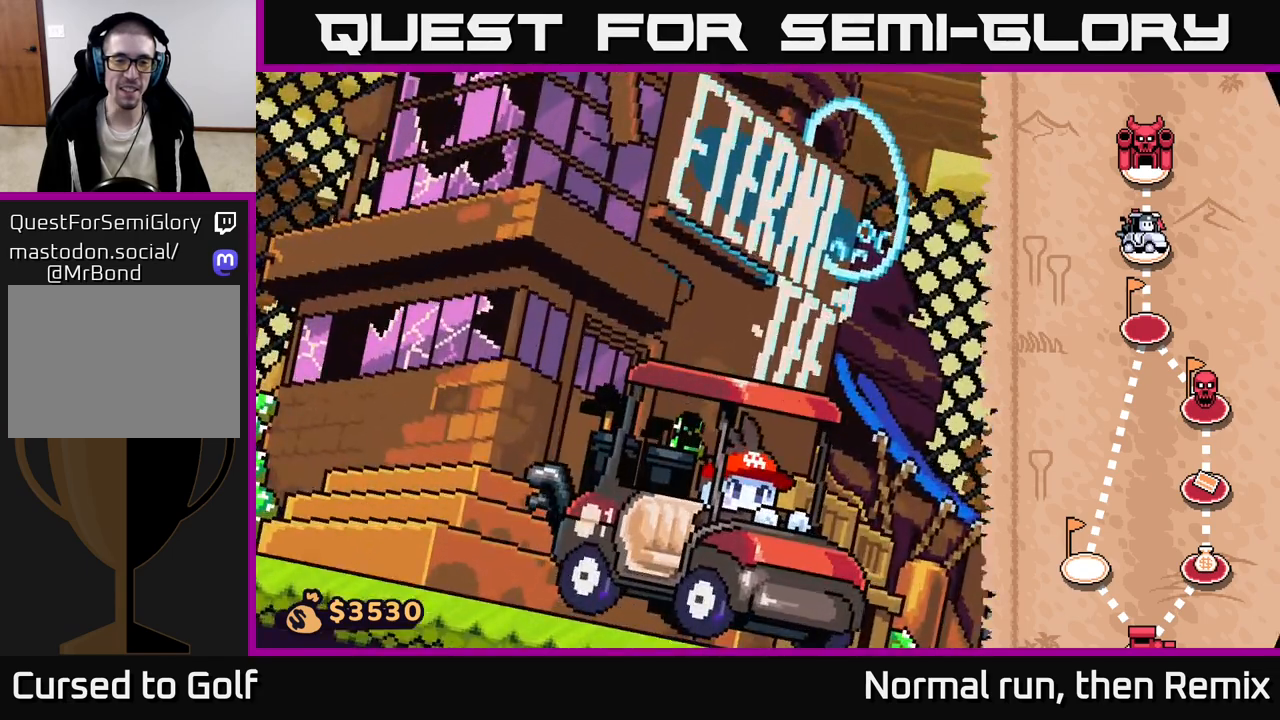
{"buttons": [], "left_stick": "center", "right_stick": "center", "events": []}
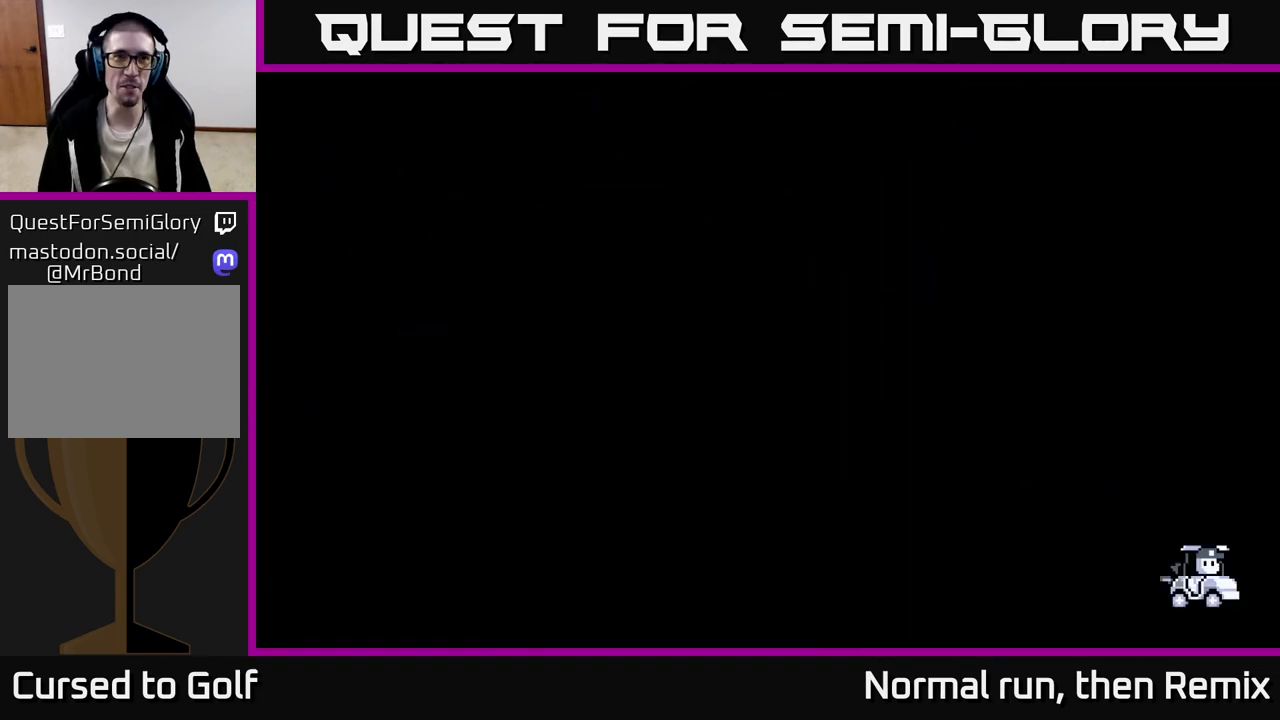
{"buttons": [], "left_stick": "center", "right_stick": "center", "events": []}
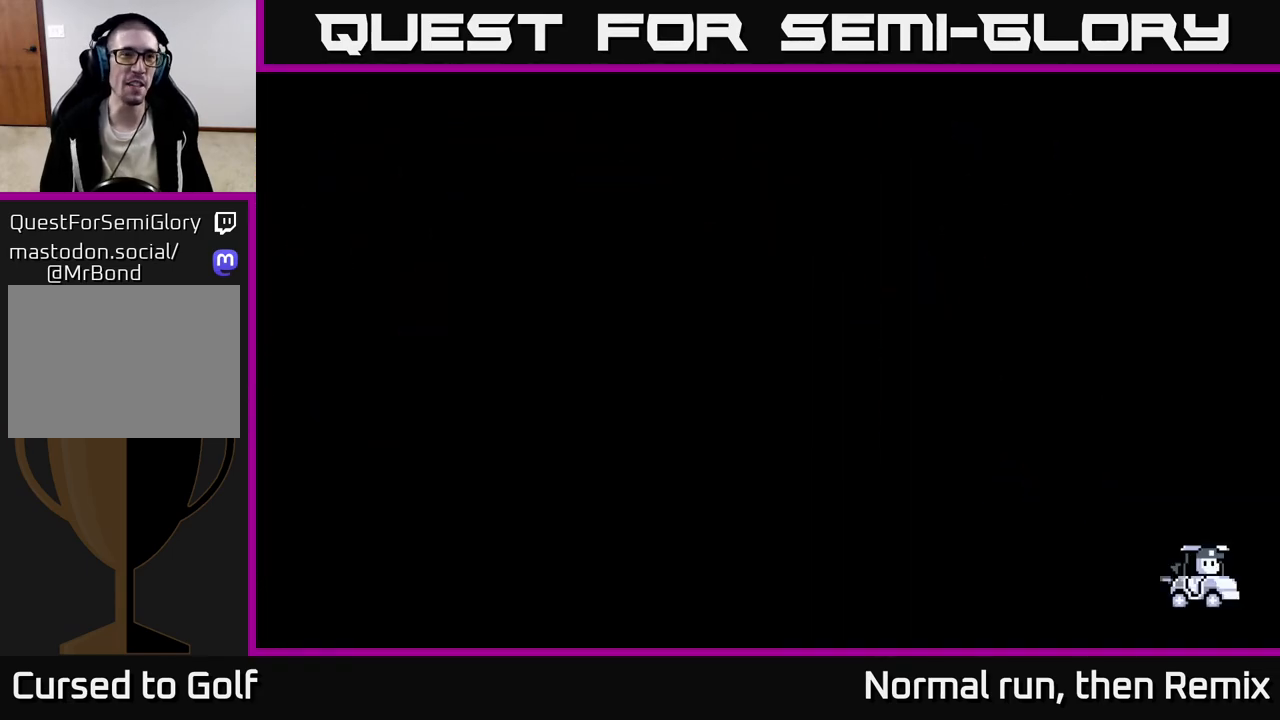
{"buttons": [], "left_stick": "center", "right_stick": "center", "events": []}
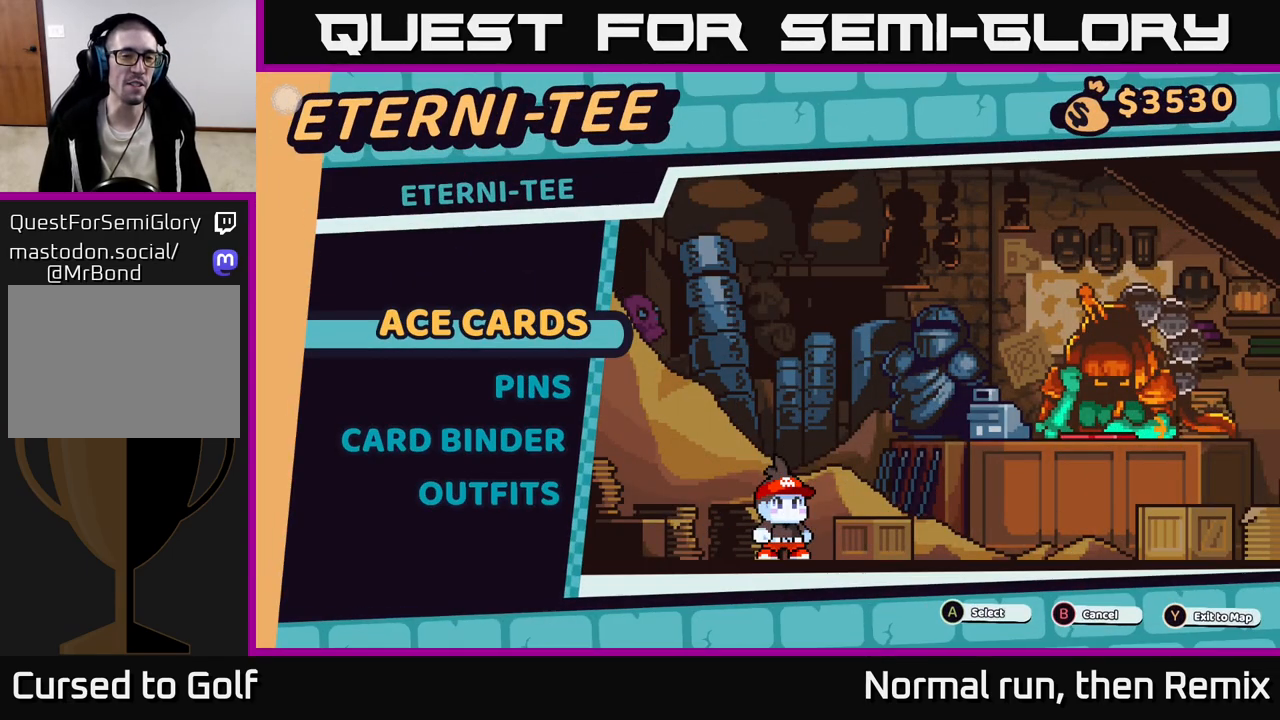
{"buttons": [], "left_stick": "center", "right_stick": "center", "events": []}
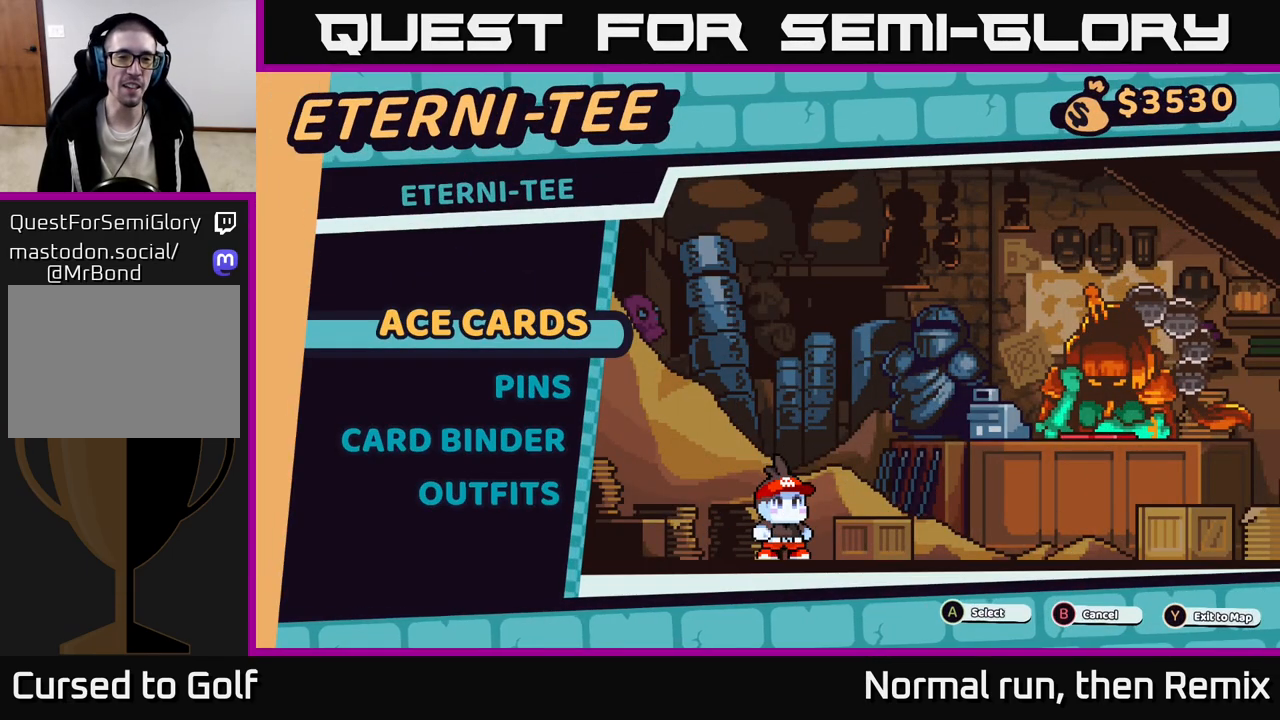
{"buttons": [], "left_stick": "center", "right_stick": "center", "events": []}
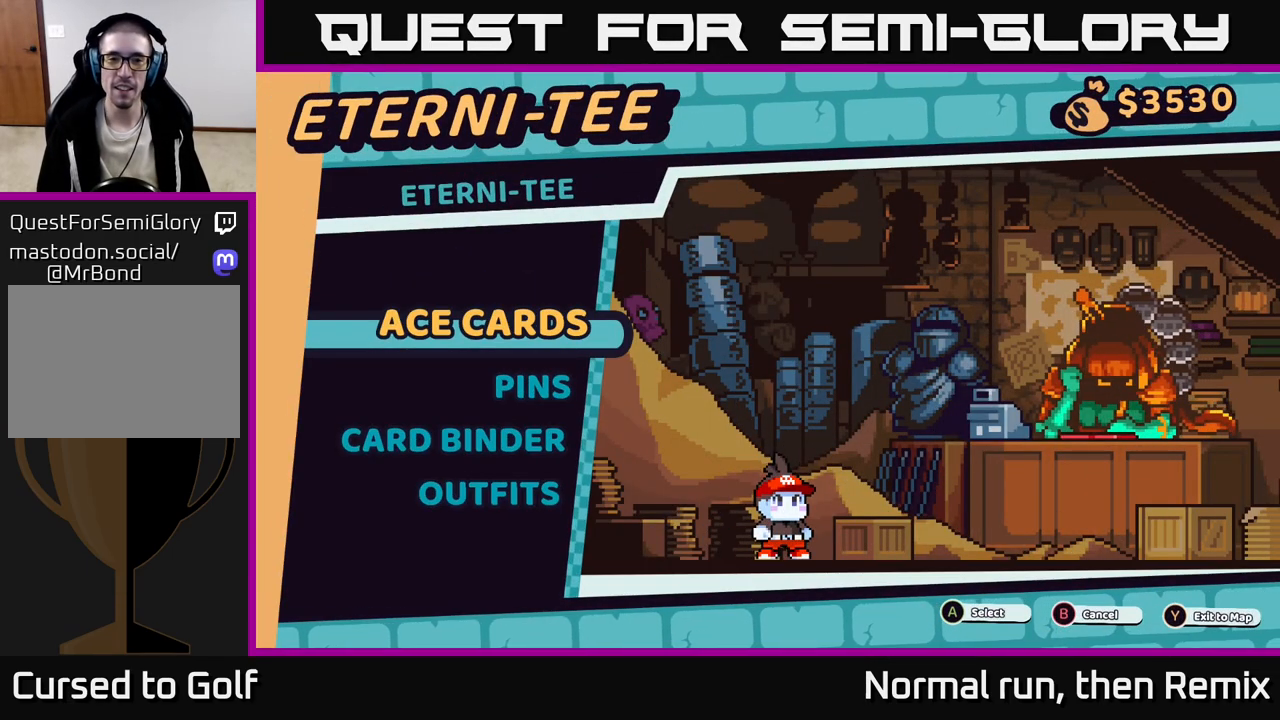
{"buttons": [], "left_stick": "down", "right_stick": "center", "events": [[400, "left_stick", "down"]]}
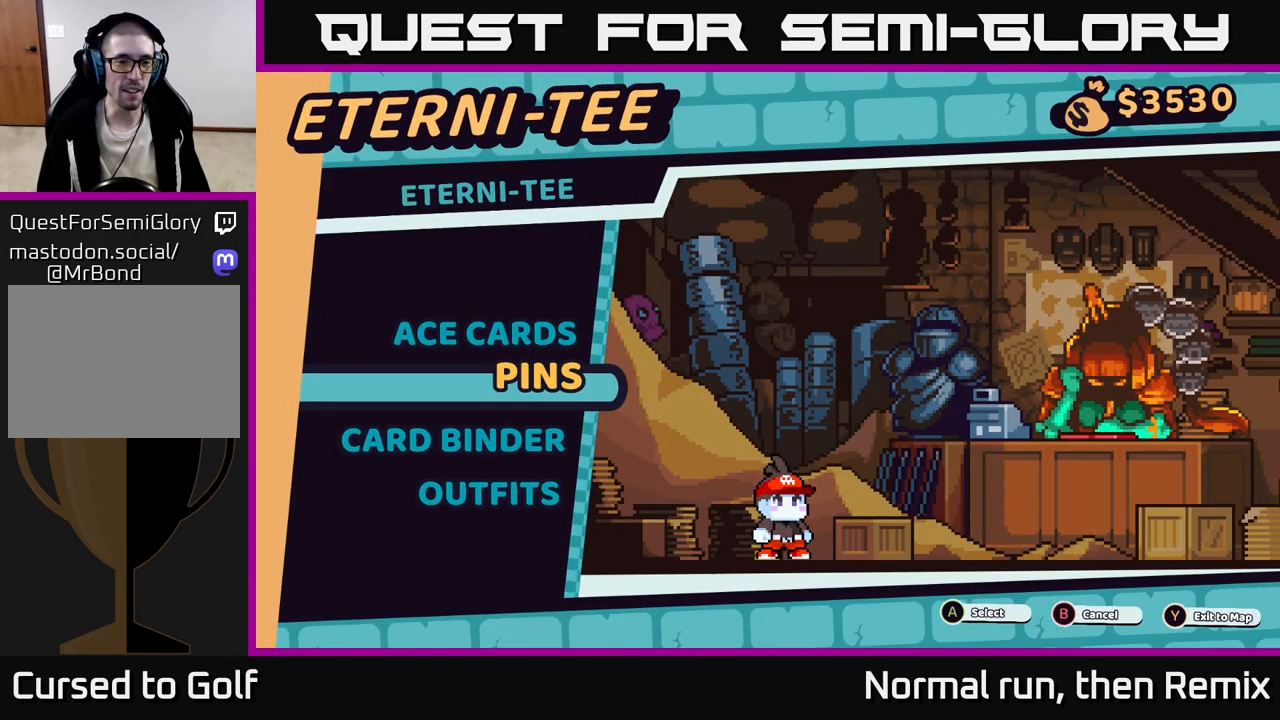
{"buttons": [], "left_stick": "center", "right_stick": "center", "events": [[117, "left_stick", "center"], [267, "A", "down"], [317, "A", "up"]]}
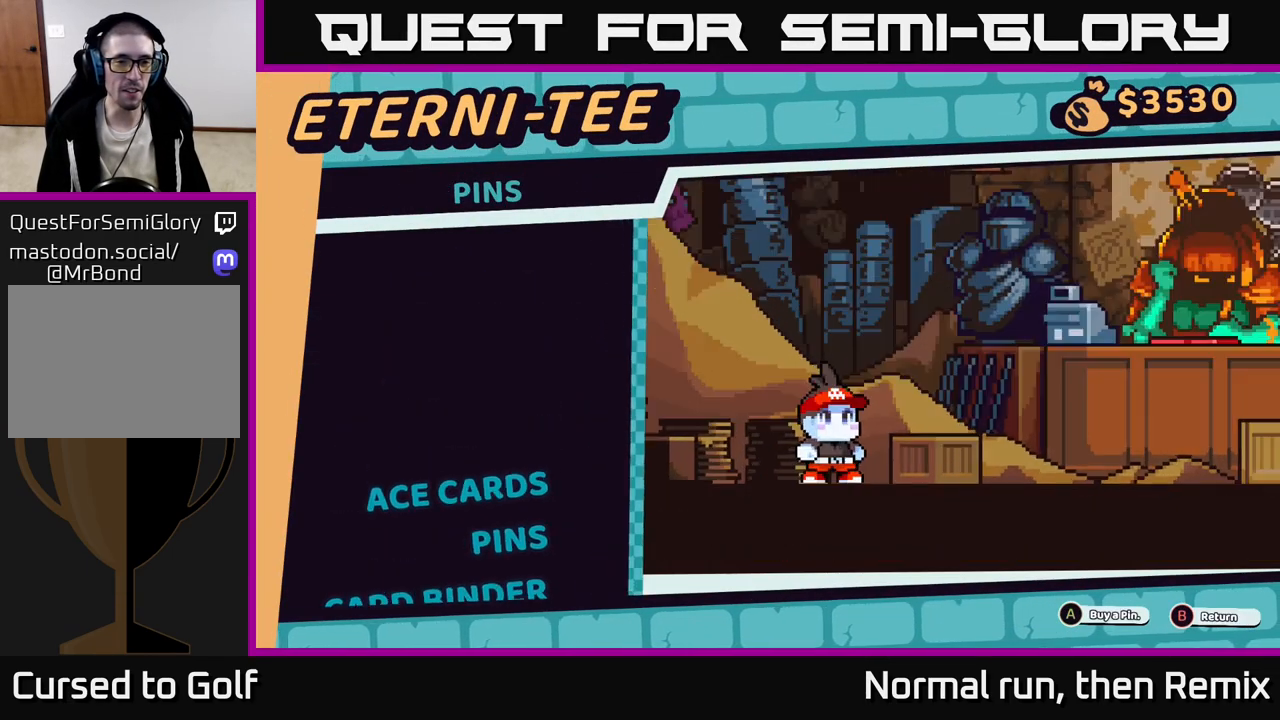
{"buttons": [], "left_stick": "center", "right_stick": "center", "events": []}
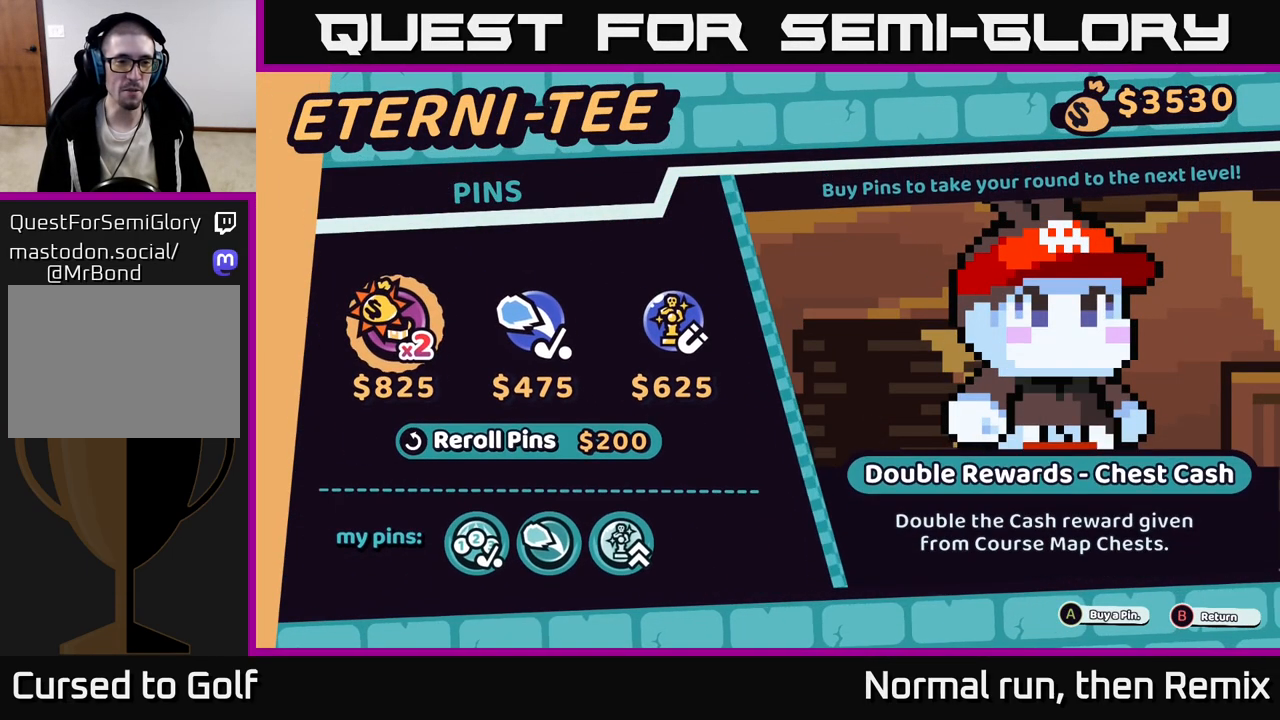
{"buttons": [], "left_stick": "center", "right_stick": "center", "events": []}
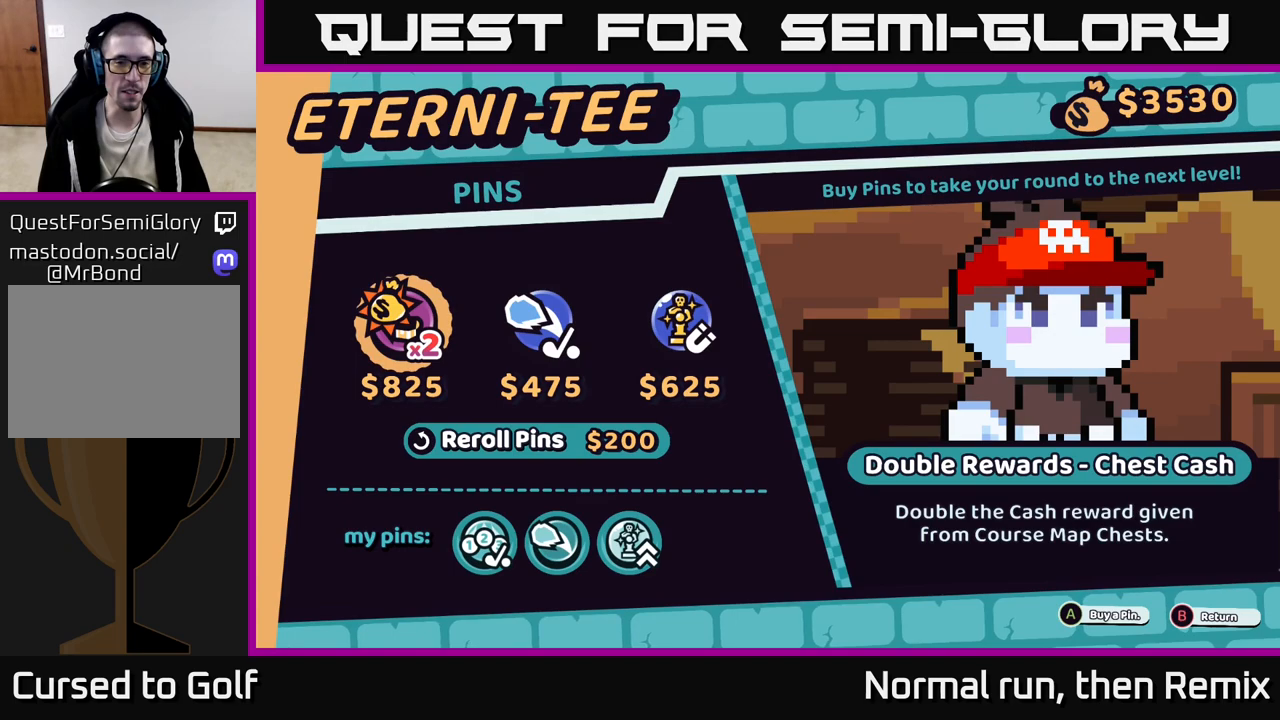
{"buttons": [], "left_stick": "center", "right_stick": "center", "events": [[100, "DPAD_RIGHT", "down"], [183, "DPAD_RIGHT", "up"], [283, "DPAD_RIGHT", "down"], [350, "DPAD_RIGHT", "up"]]}
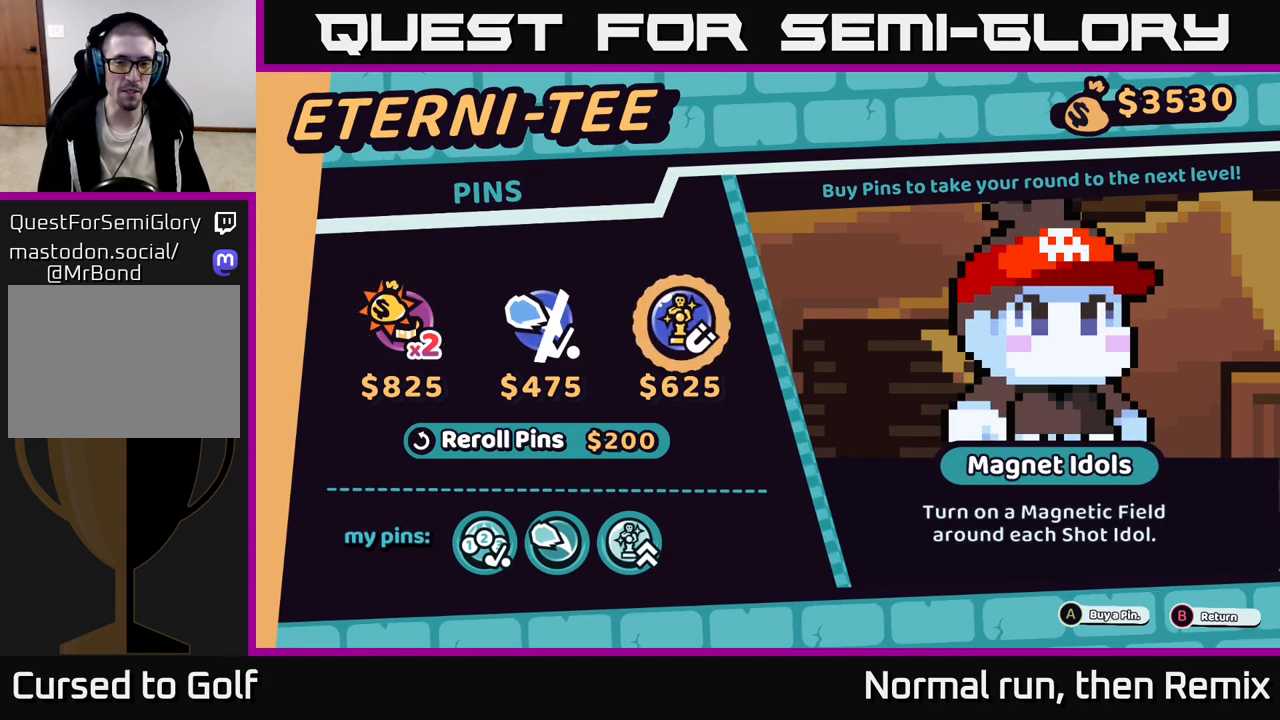
{"buttons": [], "left_stick": "center", "right_stick": "center", "events": []}
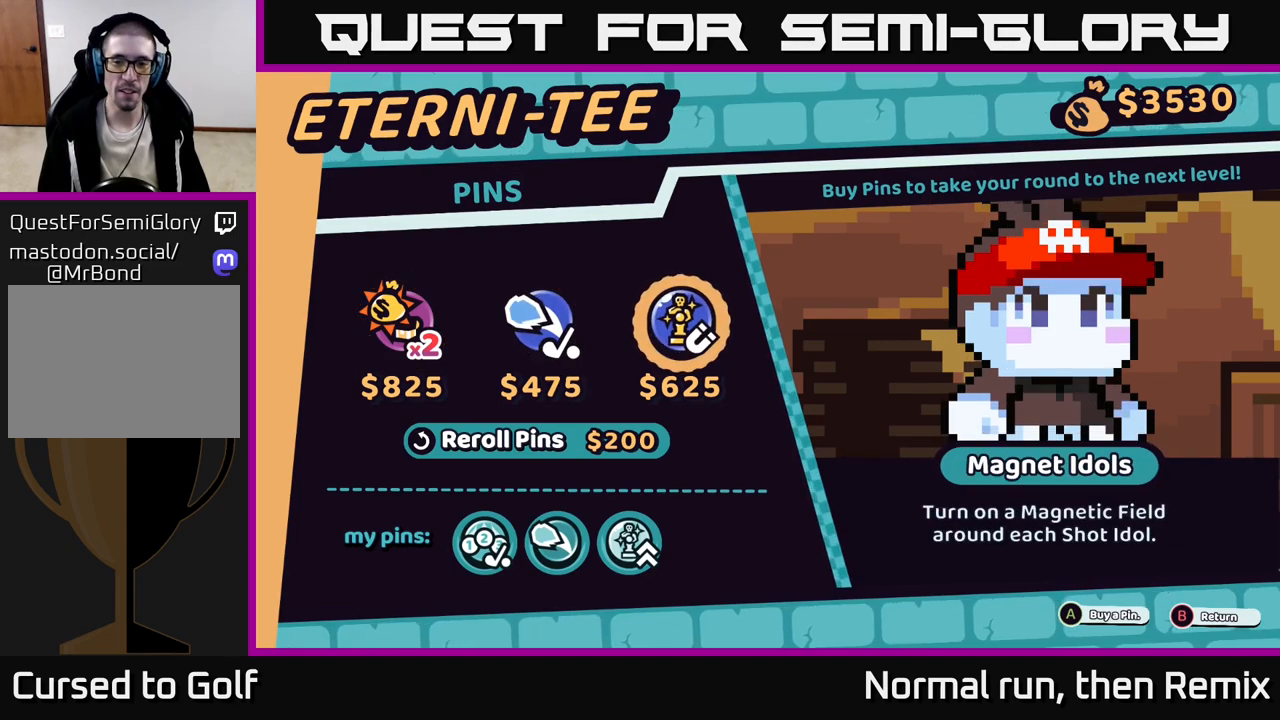
{"buttons": [], "left_stick": "center", "right_stick": "center", "events": []}
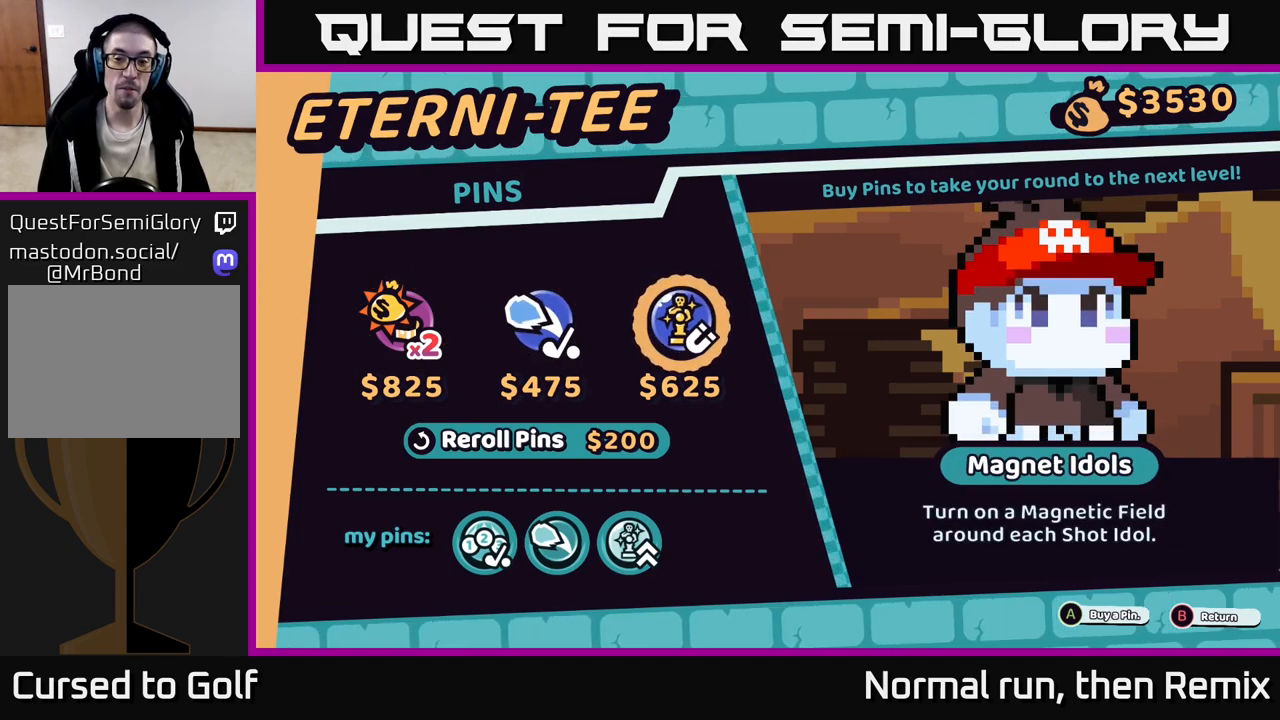
{"buttons": [], "left_stick": "center", "right_stick": "center", "events": []}
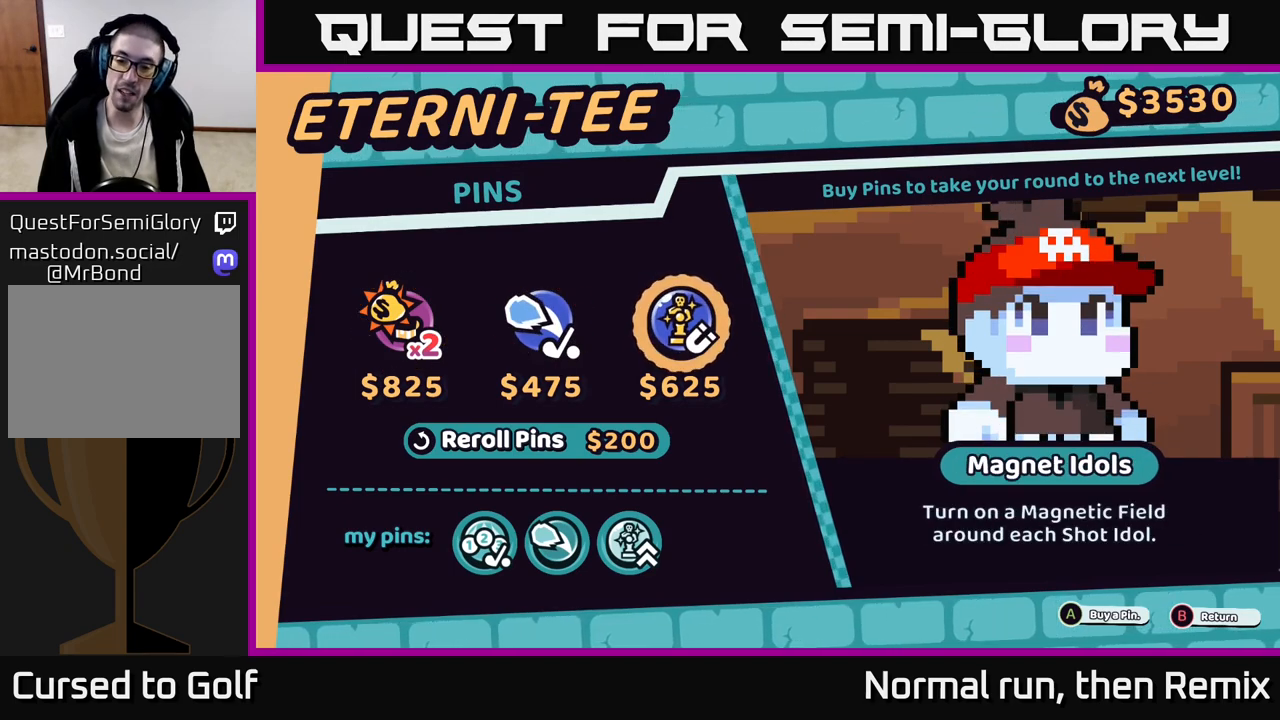
{"buttons": [], "left_stick": "center", "right_stick": "center", "events": []}
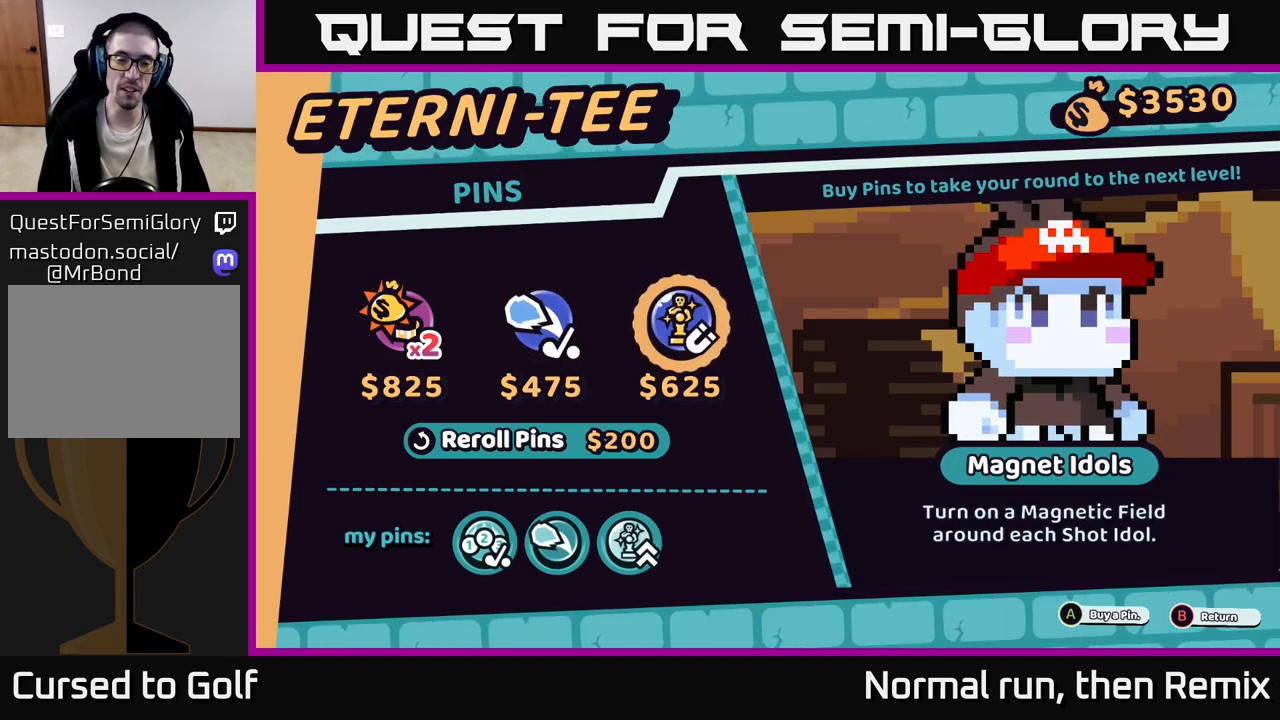
{"buttons": [], "left_stick": "center", "right_stick": "center", "events": []}
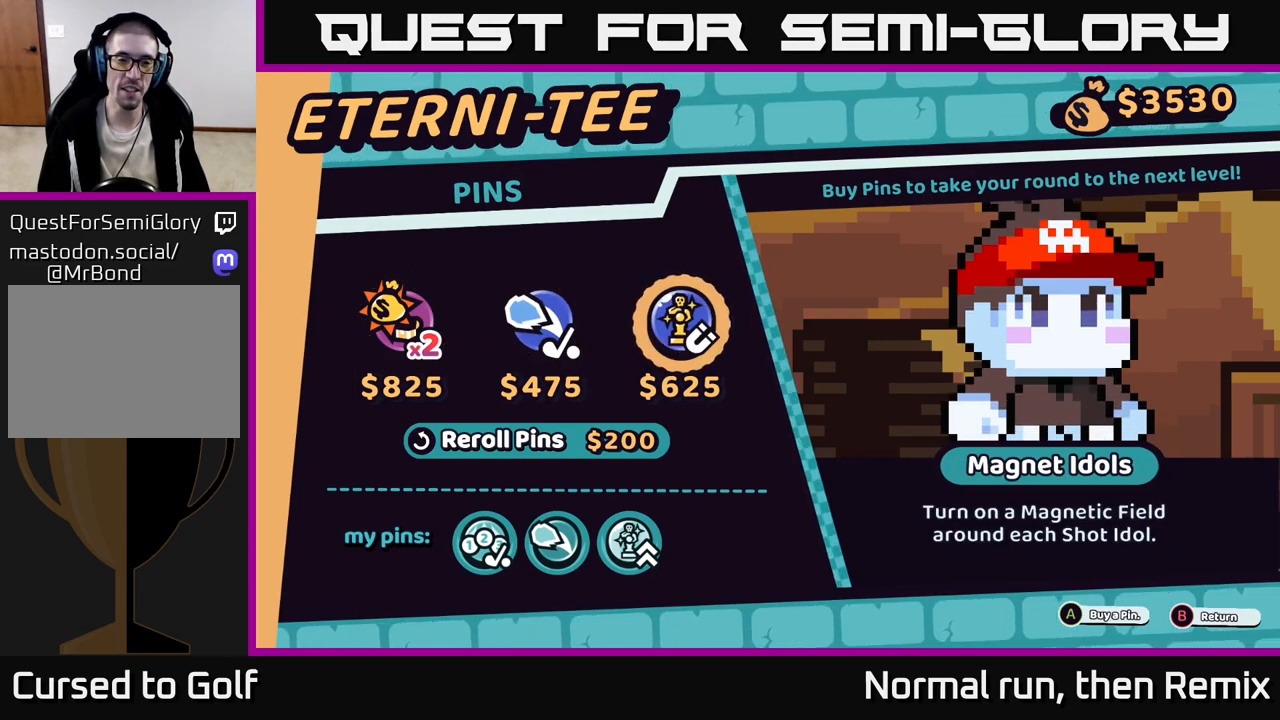
{"buttons": [], "left_stick": "center", "right_stick": "center", "events": []}
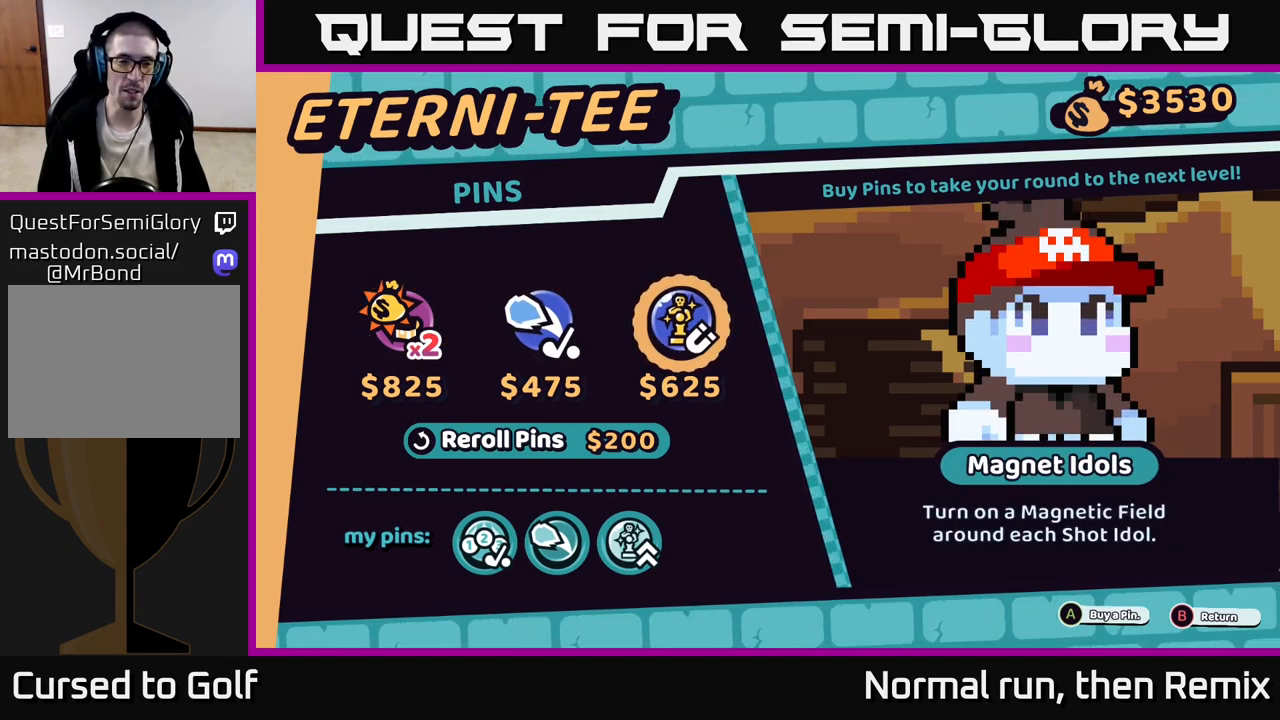
{"buttons": [], "left_stick": "center", "right_stick": "center", "events": [[50, "DPAD_LEFT", "down"], [167, "DPAD_LEFT", "up"], [250, "DPAD_LEFT", "down"], [367, "DPAD_LEFT", "up"]]}
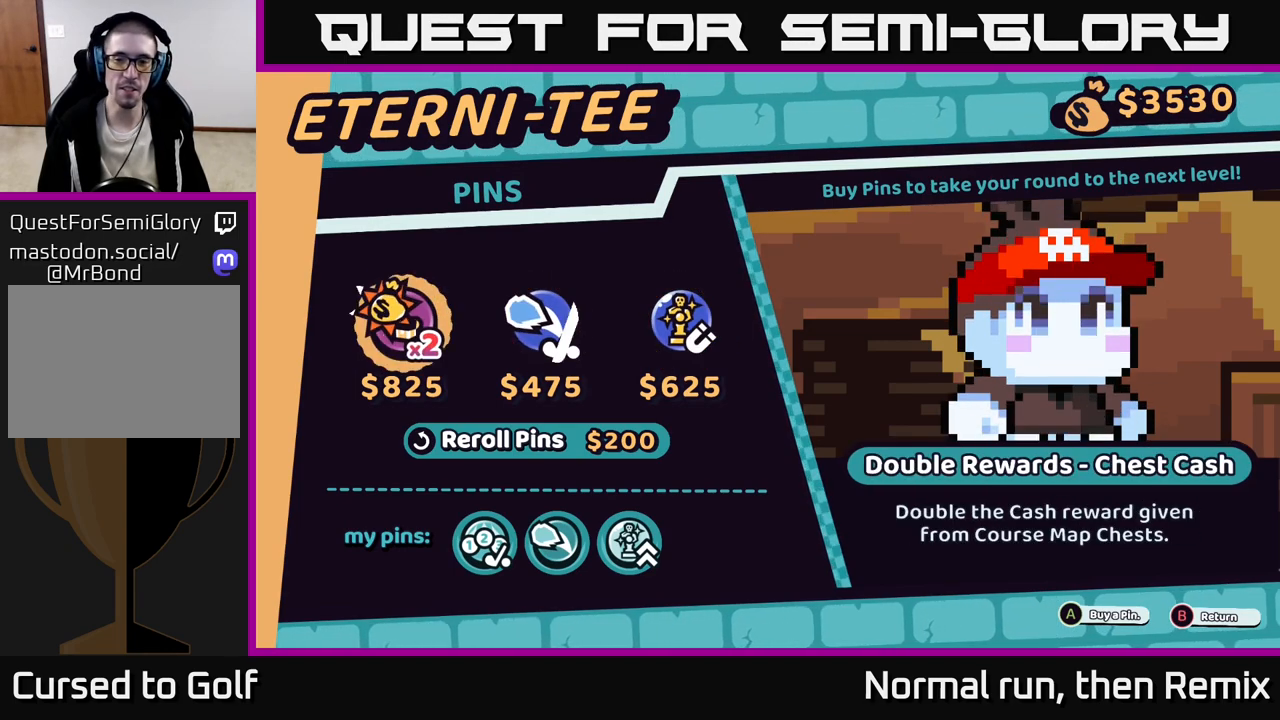
{"buttons": [], "left_stick": "center", "right_stick": "center", "events": []}
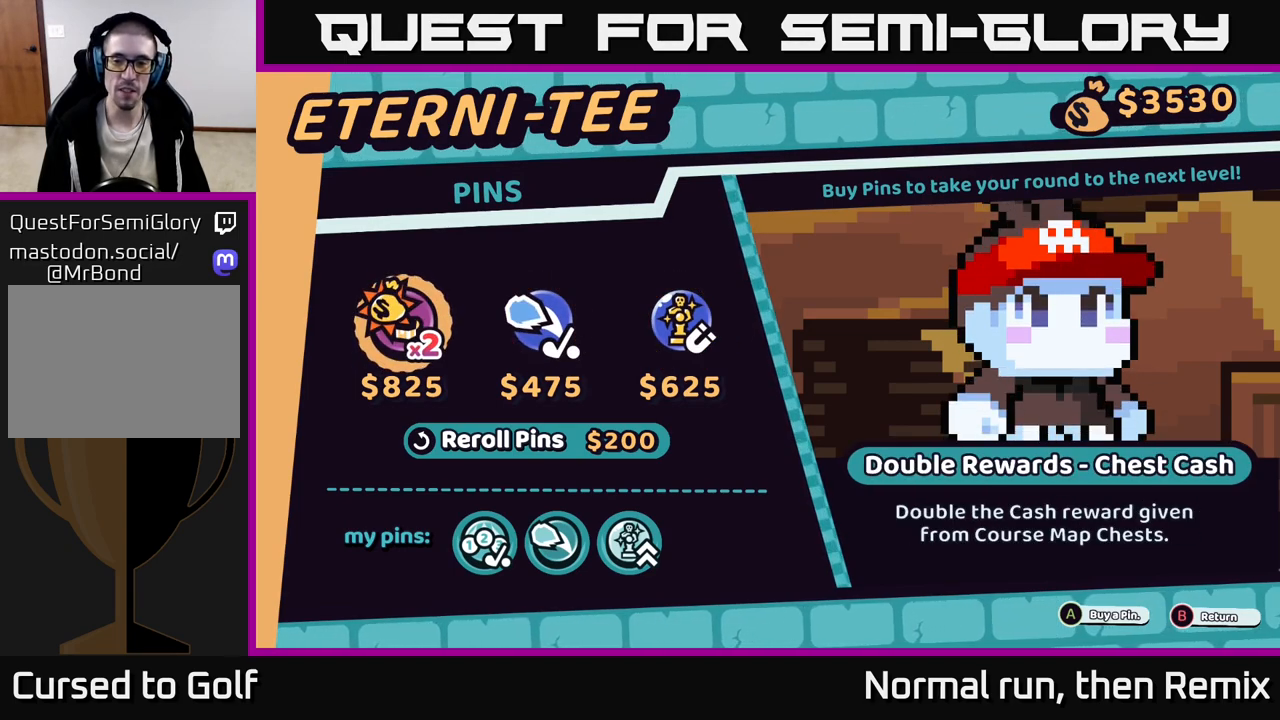
{"buttons": [], "left_stick": "center", "right_stick": "center", "events": []}